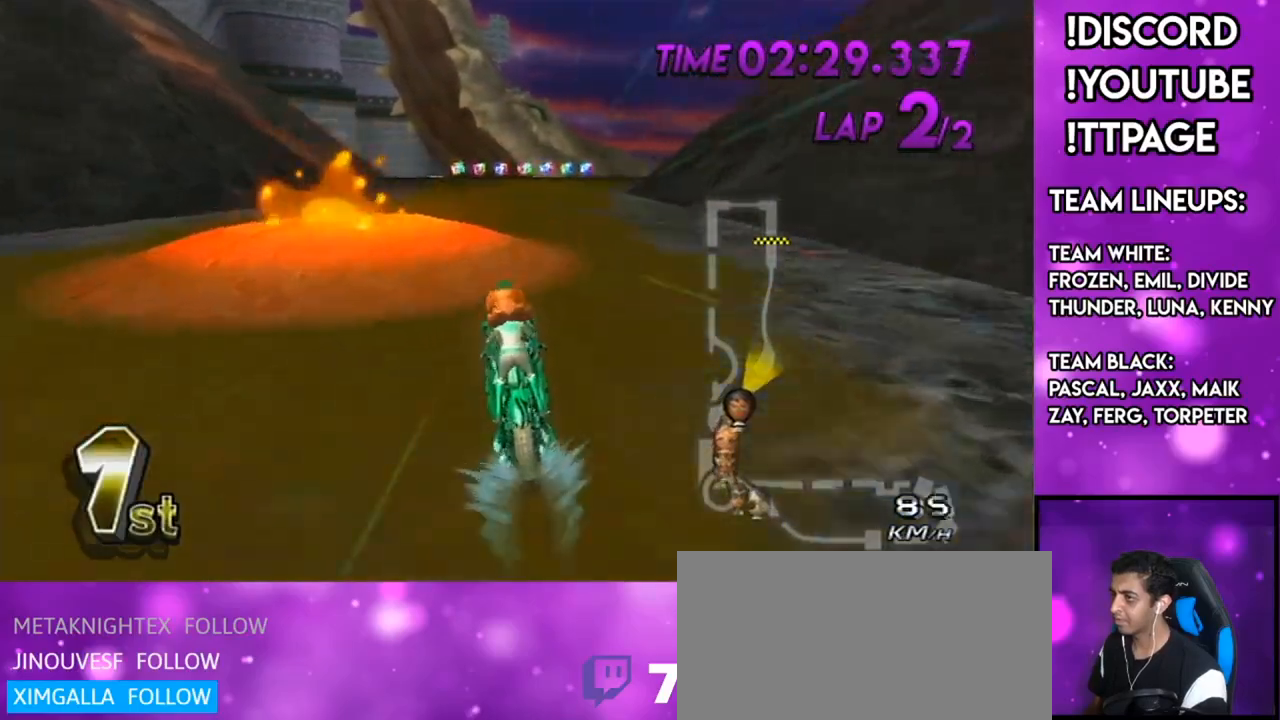
Gameplay with a controller (Nintendo layout); each line is a JSON object with the inputs held at the frame after it. "events" lists button and stick changes between this image and that frame as [ms after this image, input, new state], when the widget could be followed in between. Not read: L3 R3.
{"buttons": ["A", "X"], "left_stick": "down", "right_stick": "center", "events": [[200, "left_stick", "down-right"], [300, "R1", "up"], [300, "left_stick", "center"], [367, "DPAD_LEFT", "down"], [367, "DPAD_UP", "down"], [434, "DPAD_LEFT", "up"], [434, "X", "down"], [484, "DPAD_UP", "up"], [484, "left_stick", "down"]]}
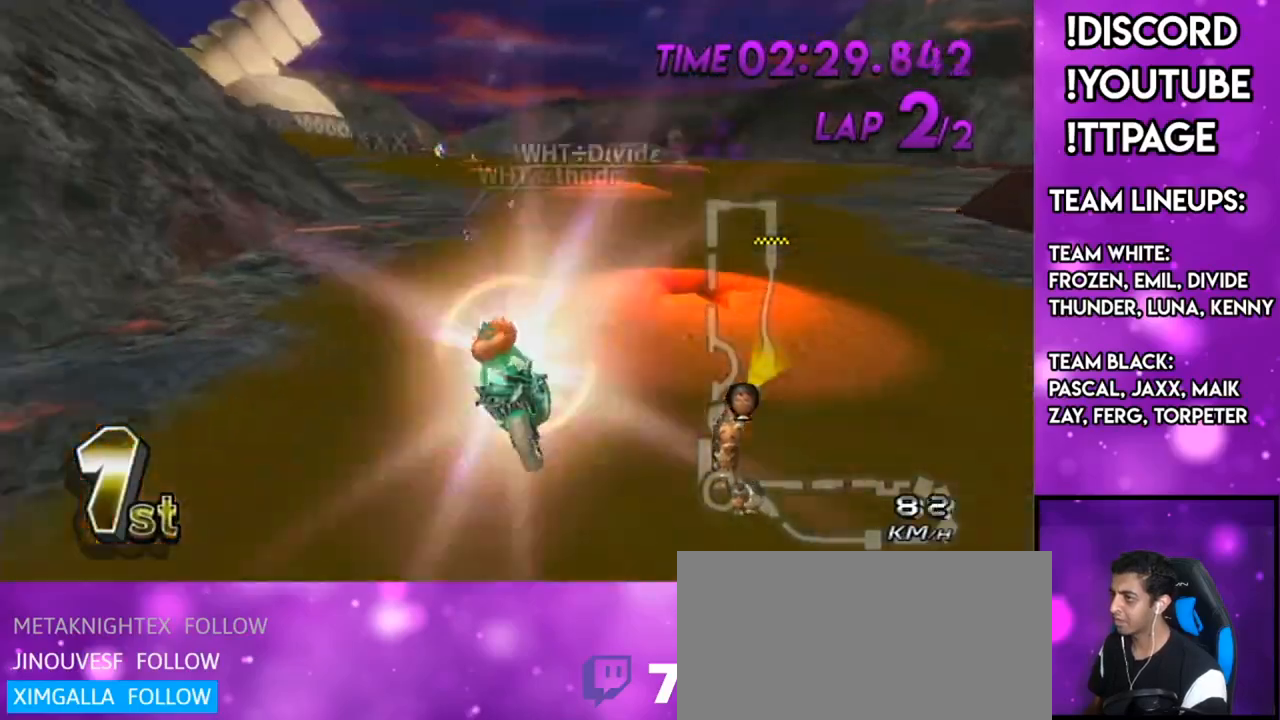
{"buttons": ["A"], "left_stick": "down-left", "right_stick": "center", "events": [[66, "X", "up"], [417, "left_stick", "center"], [500, "left_stick", "down-left"]]}
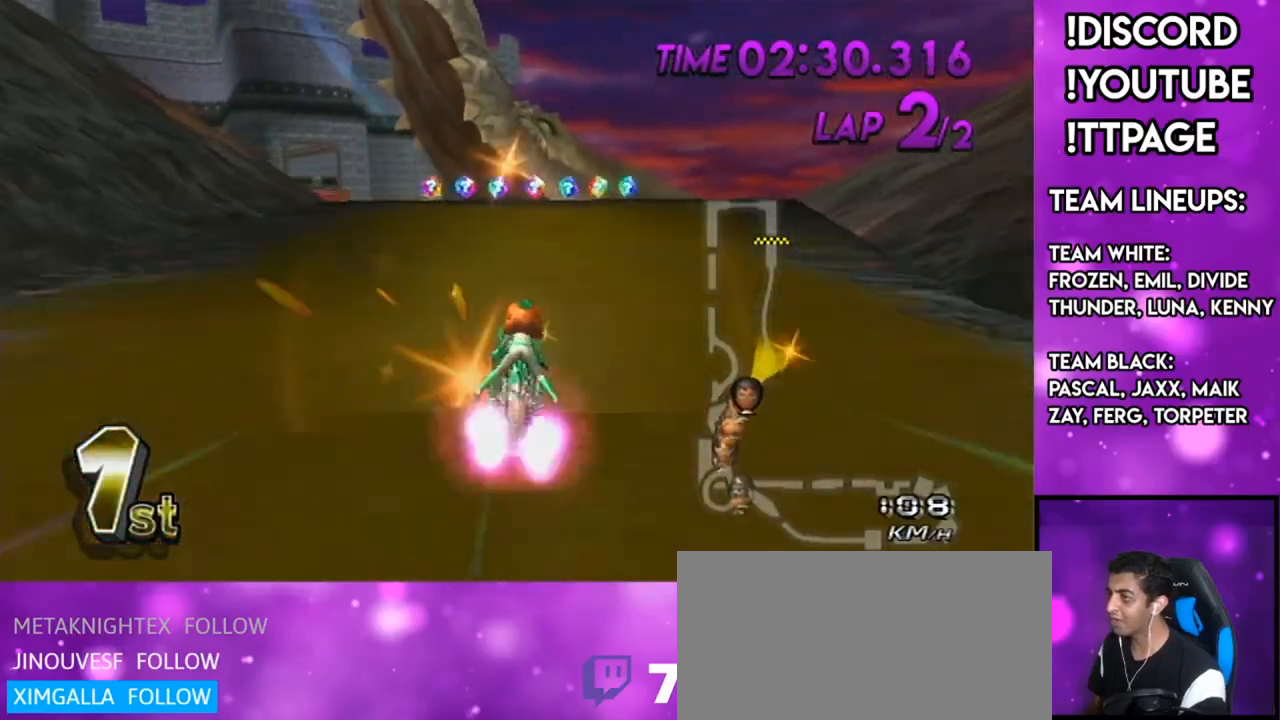
{"buttons": ["A", "X"], "left_stick": "down-left", "right_stick": "center", "events": [[100, "DPAD_UP", "down"], [100, "left_stick", "center"], [167, "DPAD_UP", "up"], [217, "DPAD_UP", "down"], [250, "X", "down"], [250, "left_stick", "down-left"], [334, "DPAD_UP", "up"]]}
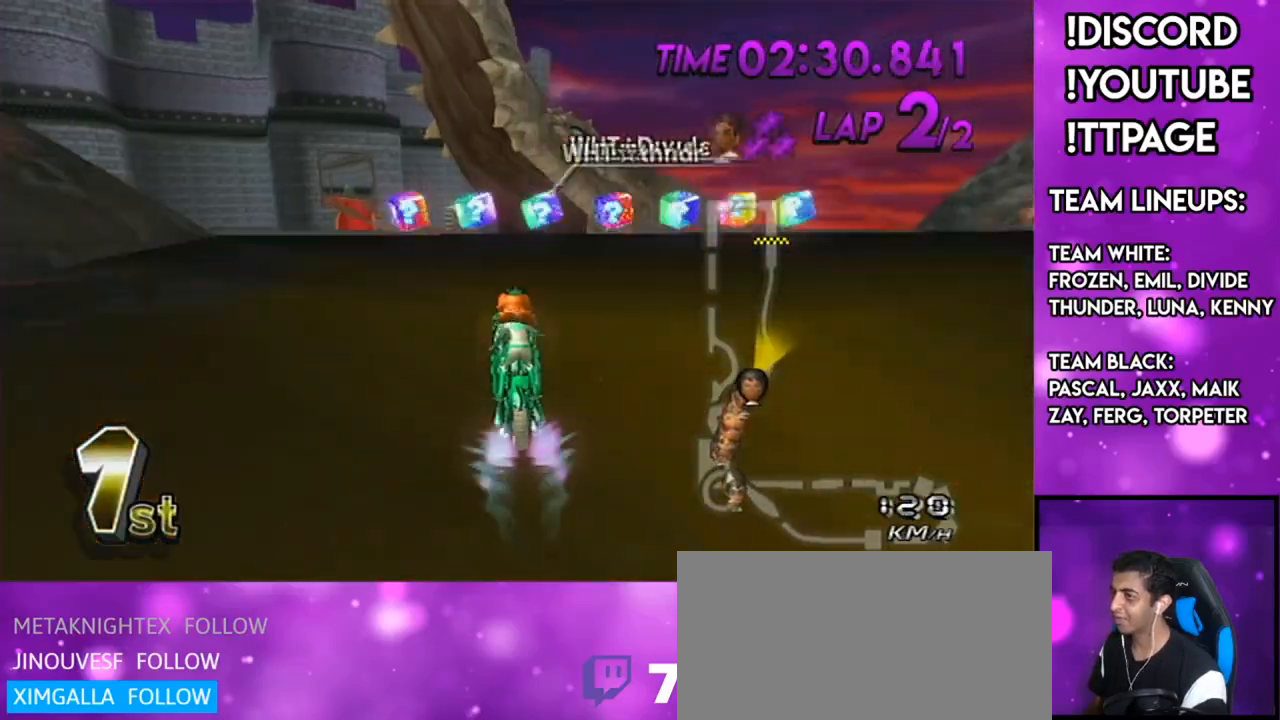
{"buttons": ["A"], "left_stick": "center", "right_stick": "center", "events": [[16, "X", "up"], [66, "left_stick", "center"]]}
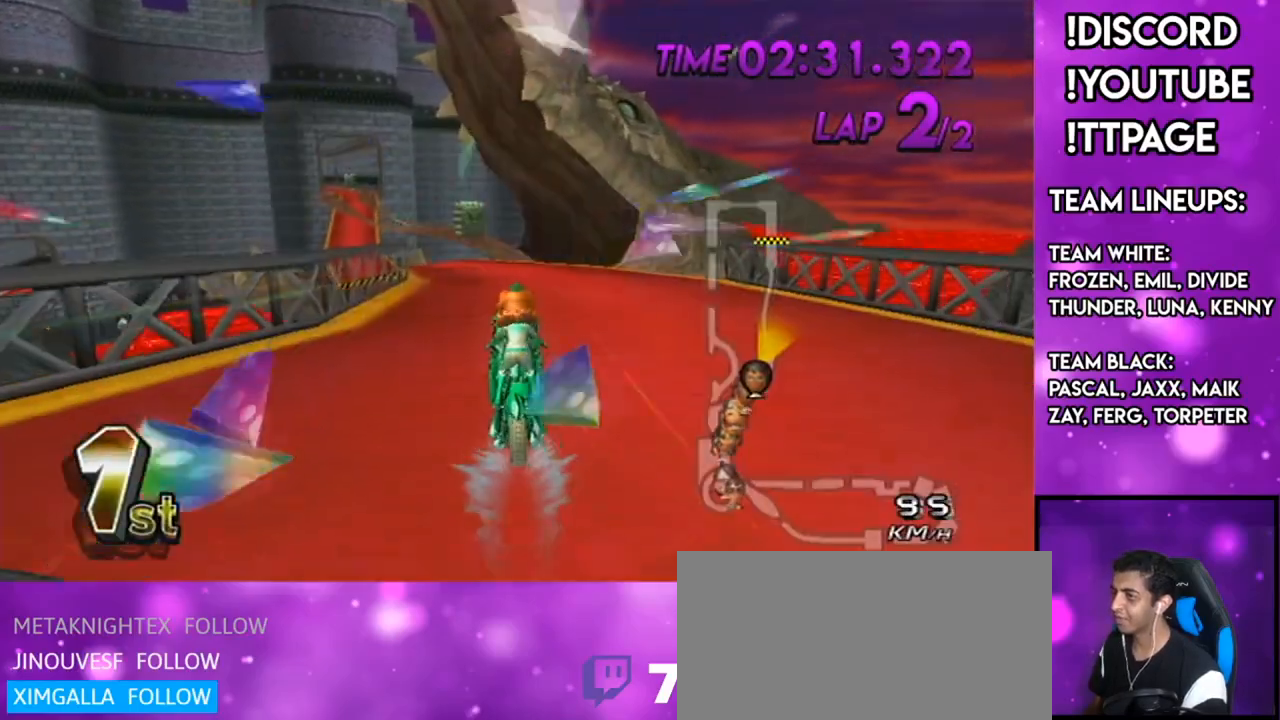
{"buttons": ["A"], "left_stick": "up", "right_stick": "center", "events": [[334, "left_stick", "up"]]}
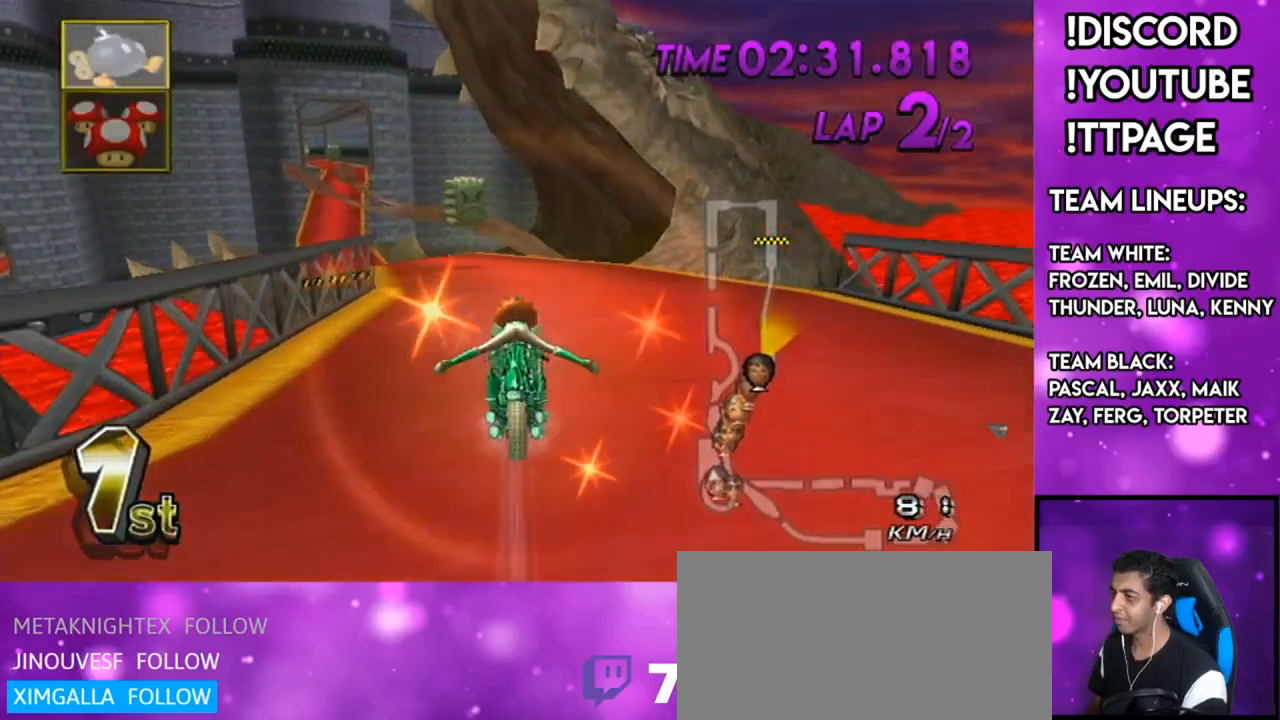
{"buttons": ["A", "R1"], "left_stick": "left", "right_stick": "center", "events": [[300, "R1", "down"], [450, "left_stick", "left"]]}
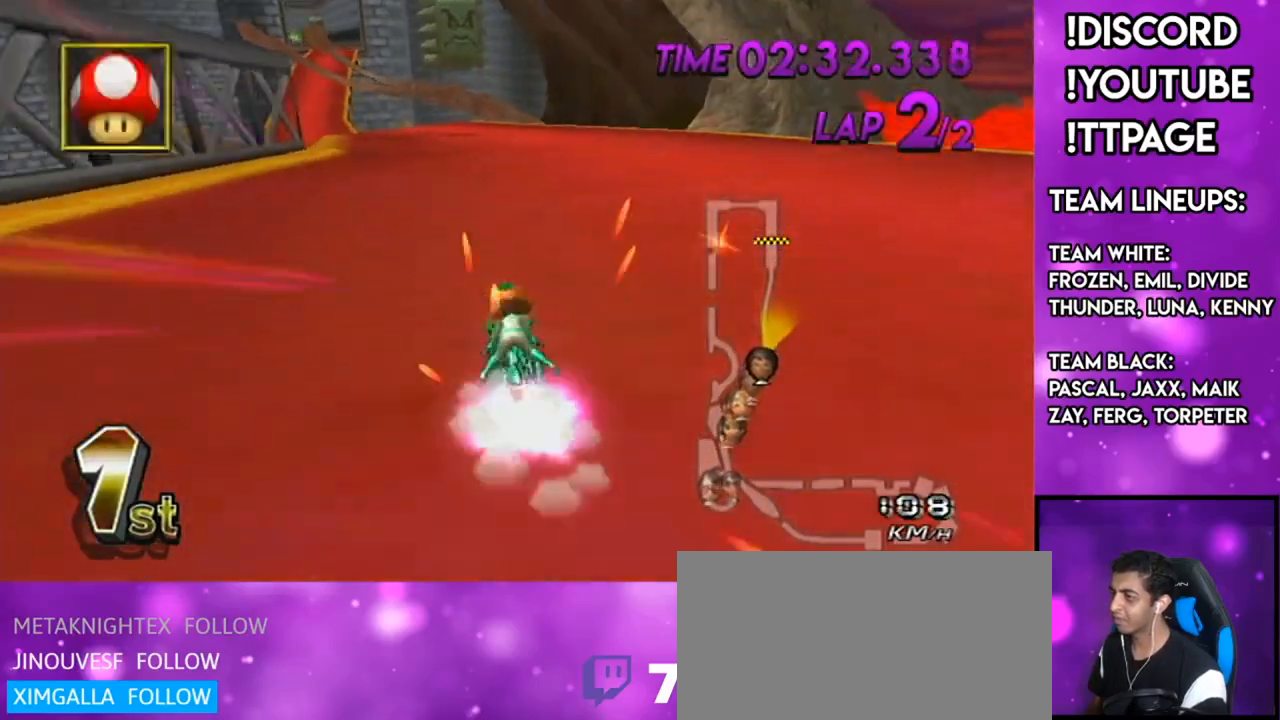
{"buttons": ["A"], "left_stick": "left", "right_stick": "center", "events": [[117, "R1", "up"], [117, "left_stick", "center"], [134, "DPAD_UP", "down"], [167, "DPAD_LEFT", "down"], [200, "DPAD_LEFT", "up"], [200, "DPAD_UP", "up"], [267, "left_stick", "left"]]}
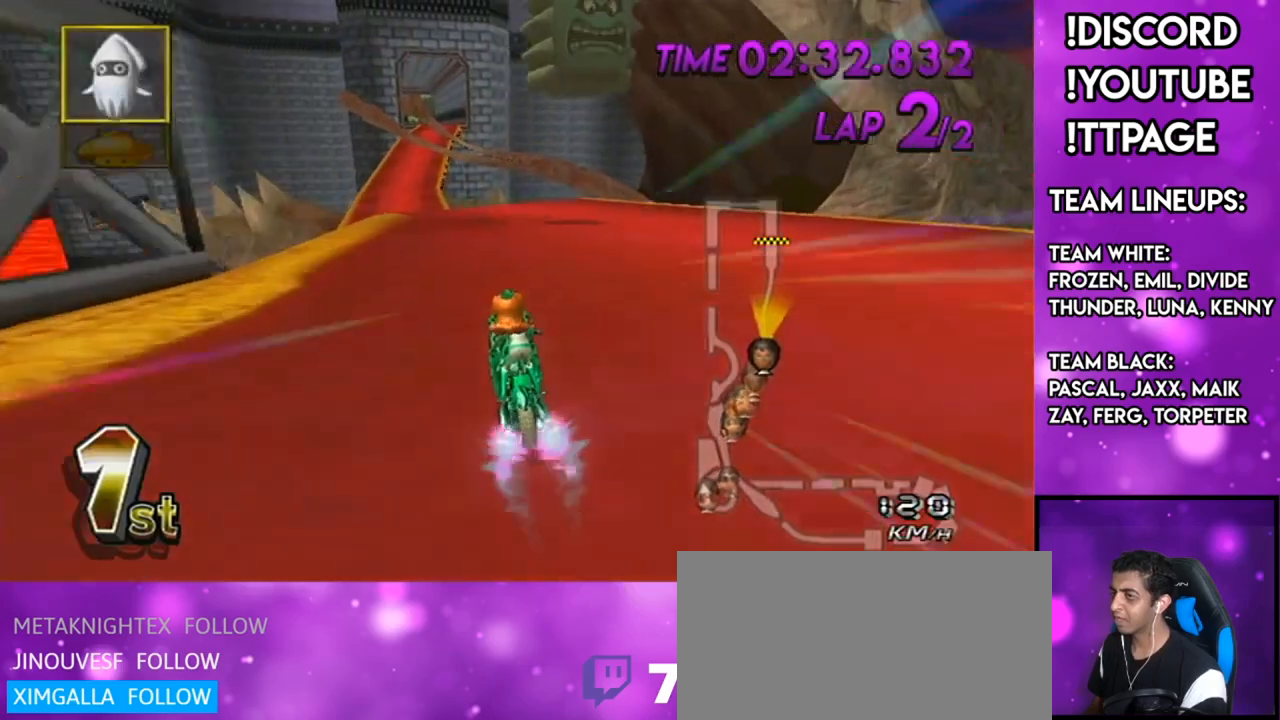
{"buttons": ["A"], "left_stick": "center", "right_stick": "center", "events": [[133, "left_stick", "right"], [317, "left_stick", "center"]]}
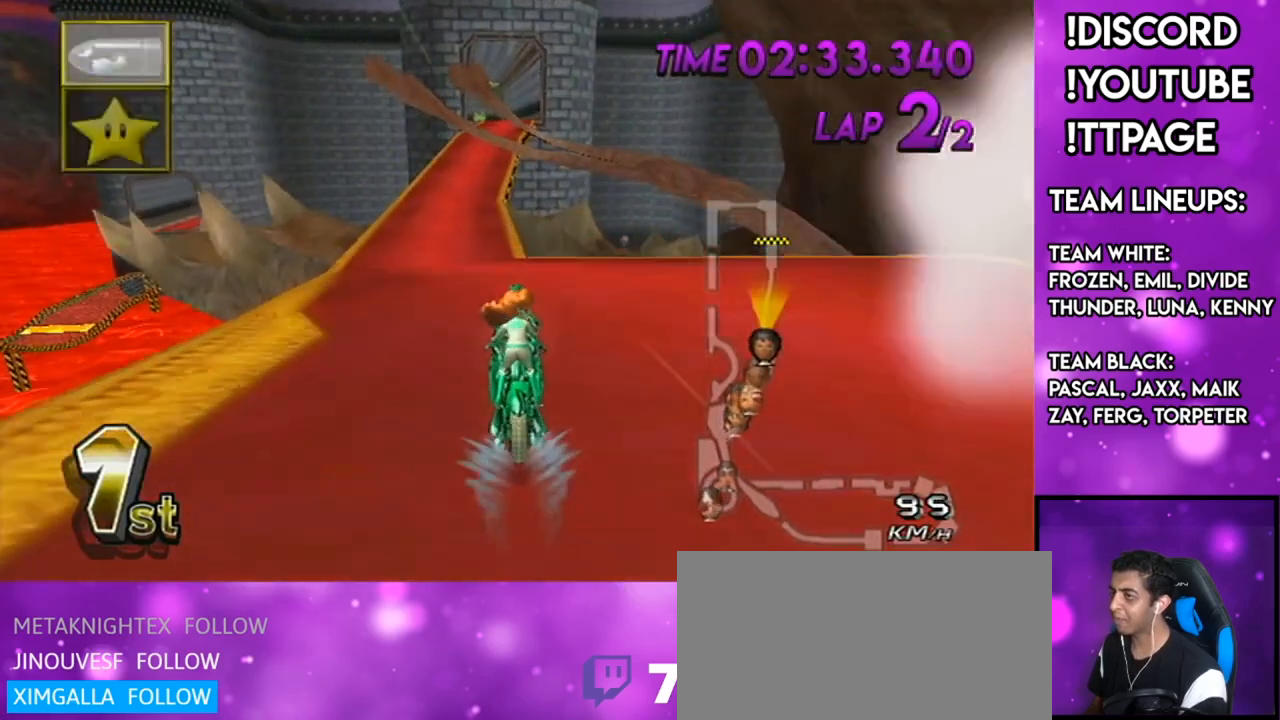
{"buttons": ["A"], "left_stick": "left", "right_stick": "center", "events": [[184, "left_stick", "left"], [284, "left_stick", "center"], [417, "left_stick", "left"]]}
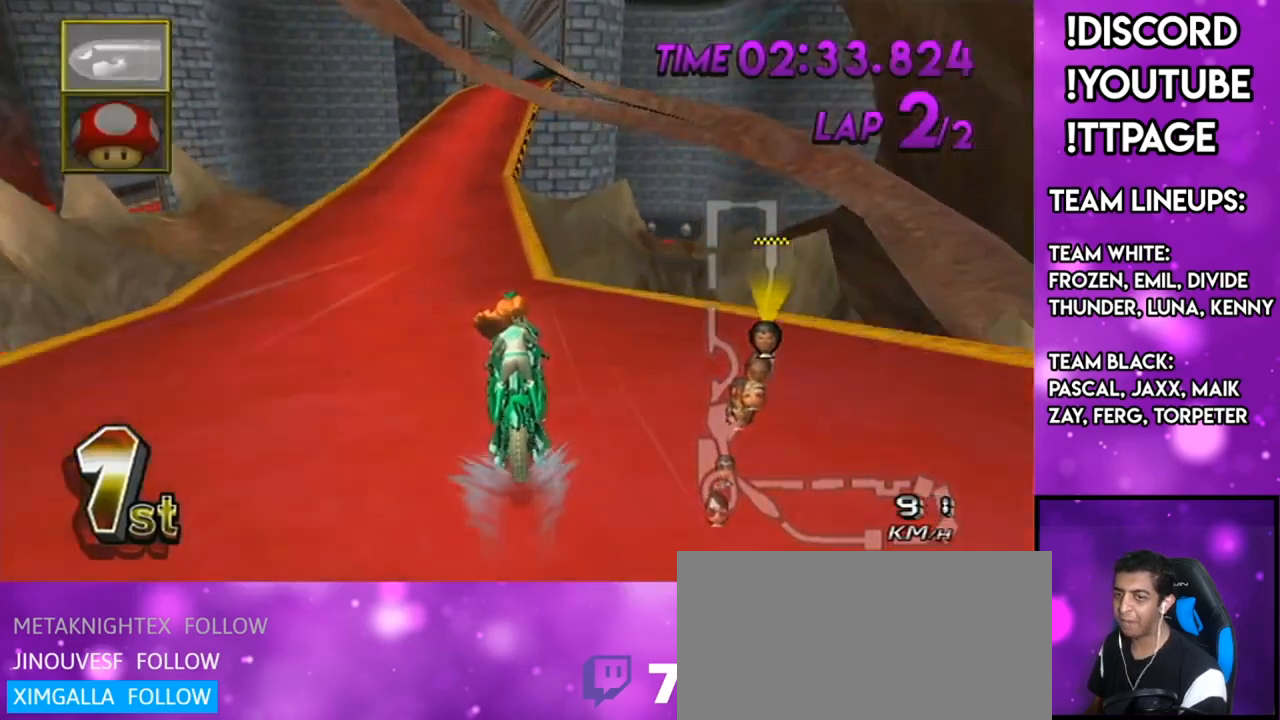
{"buttons": ["A"], "left_stick": "center", "right_stick": "center", "events": [[50, "R1", "down"], [50, "left_stick", "center"], [50, "right_stick", "left"], [100, "R1", "up"], [100, "right_stick", "center"]]}
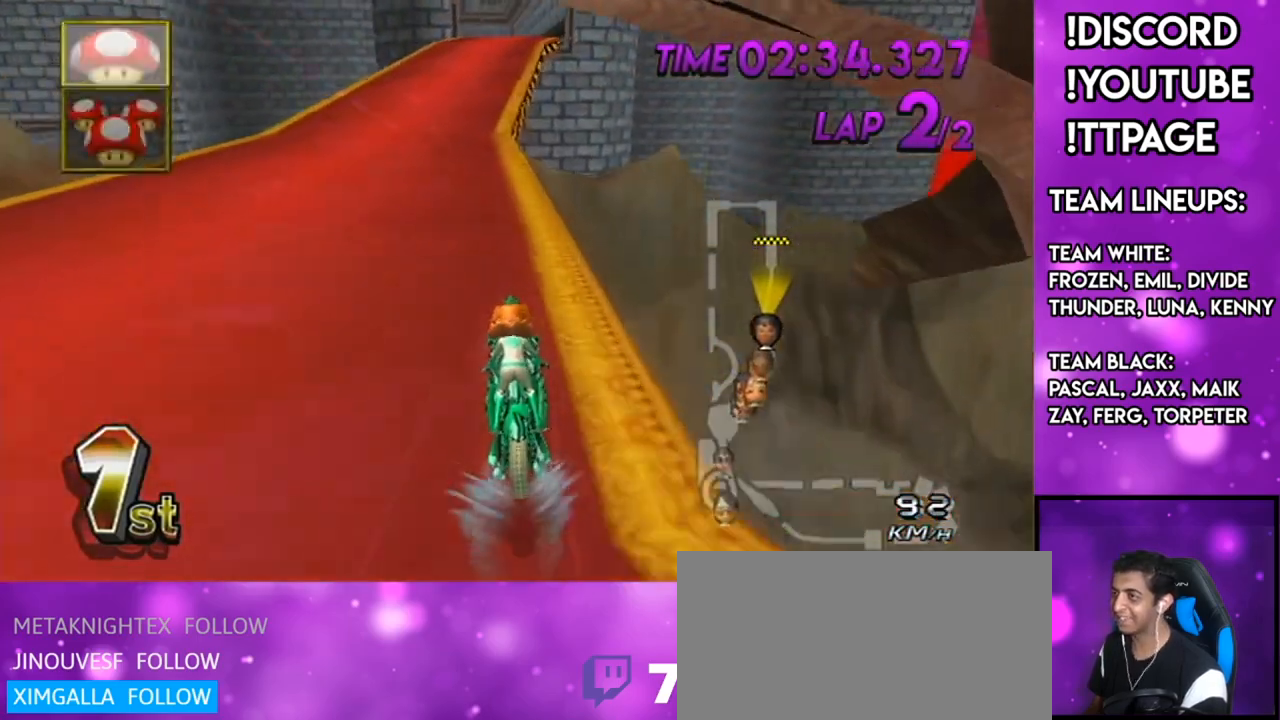
{"buttons": ["A"], "left_stick": "right", "right_stick": "center", "events": [[467, "left_stick", "right"]]}
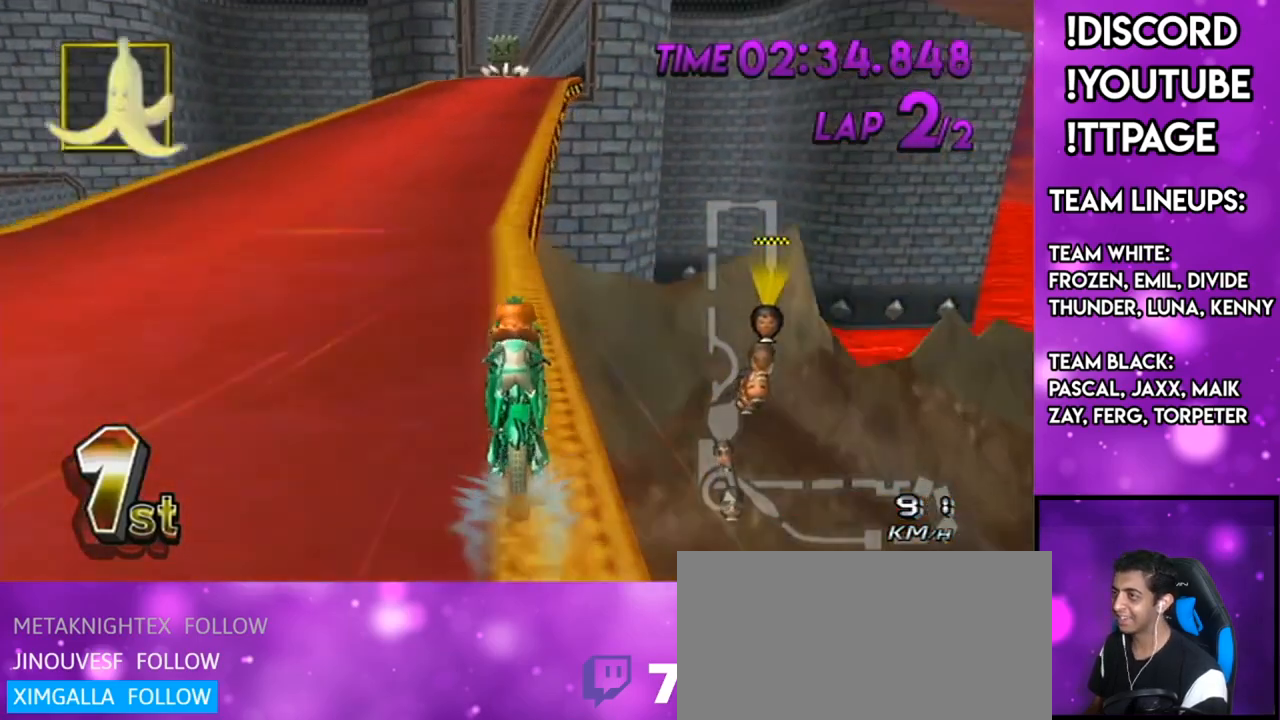
{"buttons": ["A", "X"], "left_stick": "right", "right_stick": "center", "events": [[116, "left_stick", "center"], [216, "left_stick", "right"], [333, "left_stick", "center"], [367, "X", "down"], [467, "left_stick", "right"]]}
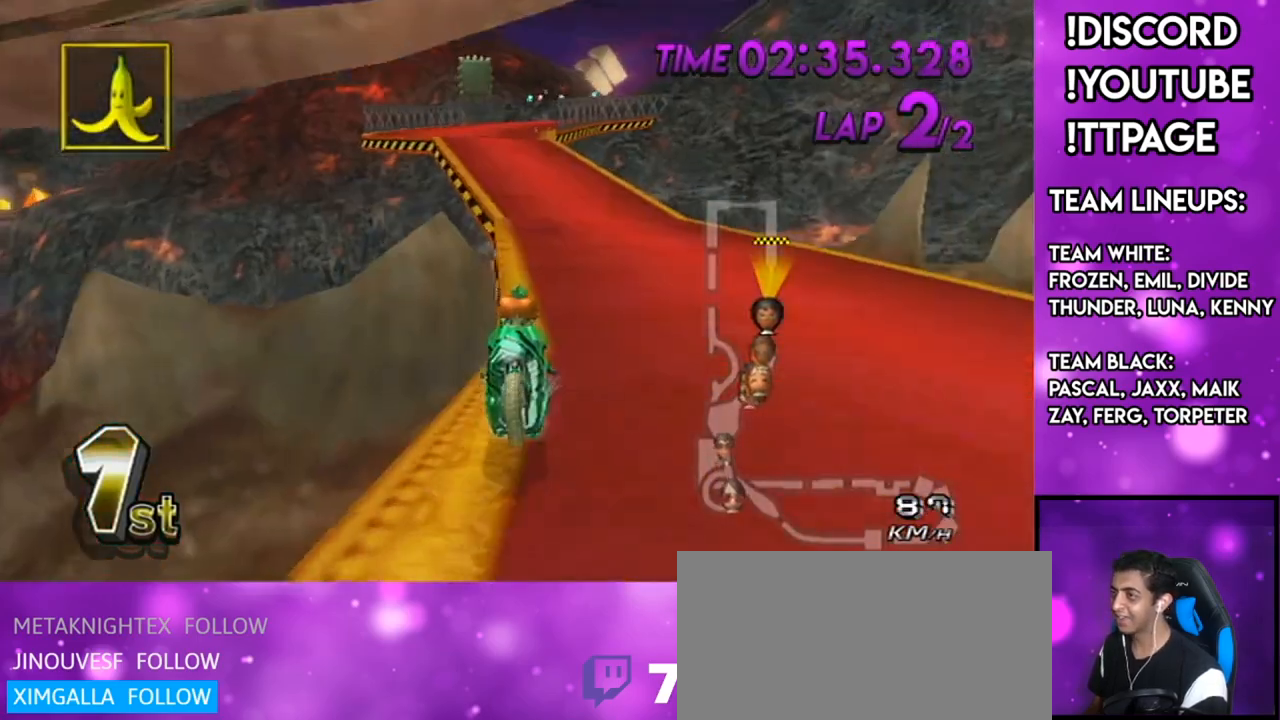
{"buttons": ["A", "DPAD_UP"], "left_stick": "center", "right_stick": "center", "events": [[84, "left_stick", "center"], [117, "X", "up"], [200, "DPAD_UP", "down"], [284, "DPAD_UP", "up"], [350, "DPAD_UP", "down"], [417, "DPAD_UP", "up"], [484, "DPAD_UP", "down"]]}
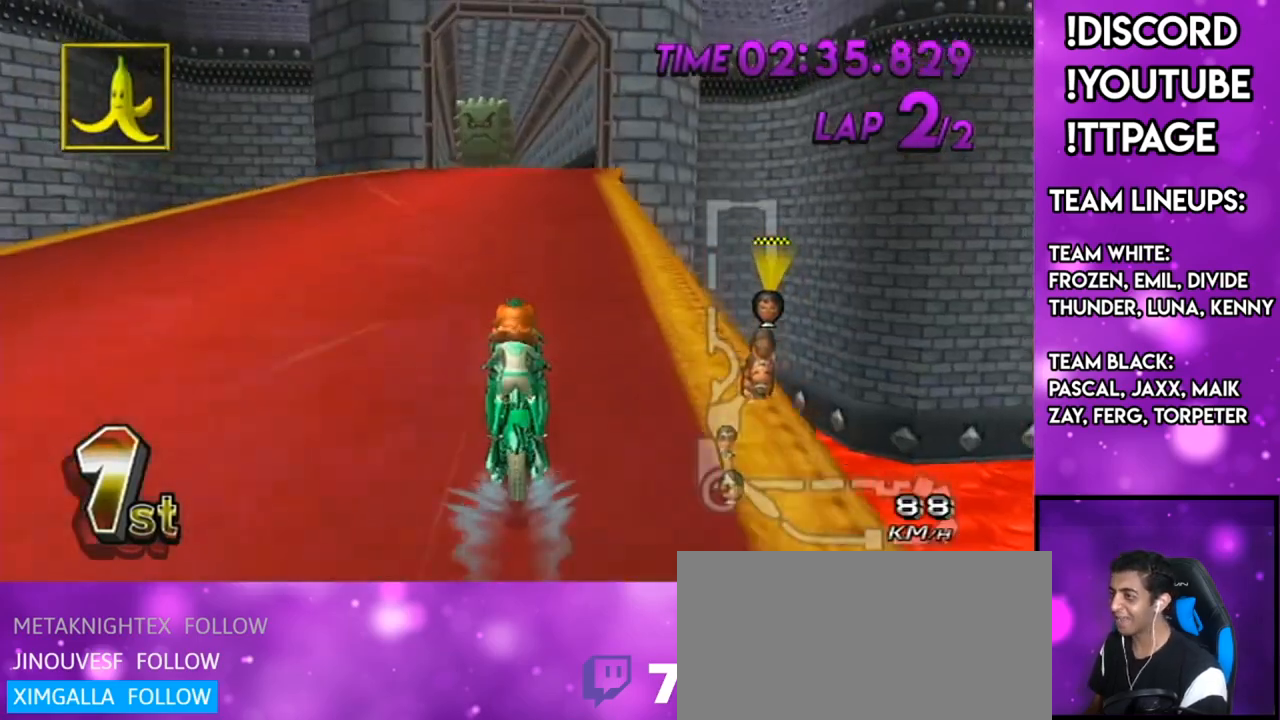
{"buttons": ["A"], "left_stick": "center", "right_stick": "left", "events": [[50, "DPAD_UP", "up"], [166, "DPAD_UP", "down"], [166, "left_stick", "down-left"], [233, "DPAD_UP", "up"], [267, "left_stick", "center"], [367, "DPAD_UP", "down"], [450, "DPAD_UP", "up"], [483, "right_stick", "left"]]}
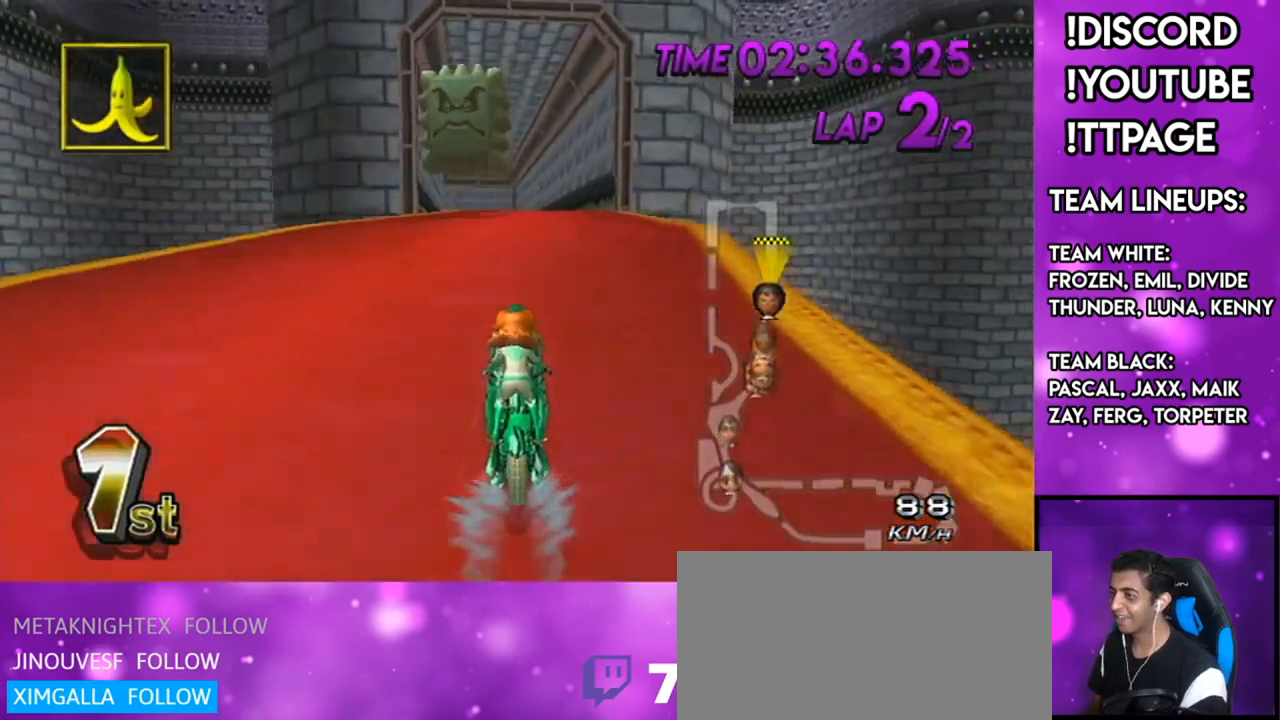
{"buttons": ["A"], "left_stick": "center", "right_stick": "center", "events": [[17, "right_stick", "center"], [84, "DPAD_UP", "down"], [150, "DPAD_UP", "up"], [350, "DPAD_UP", "down"], [417, "DPAD_UP", "up"]]}
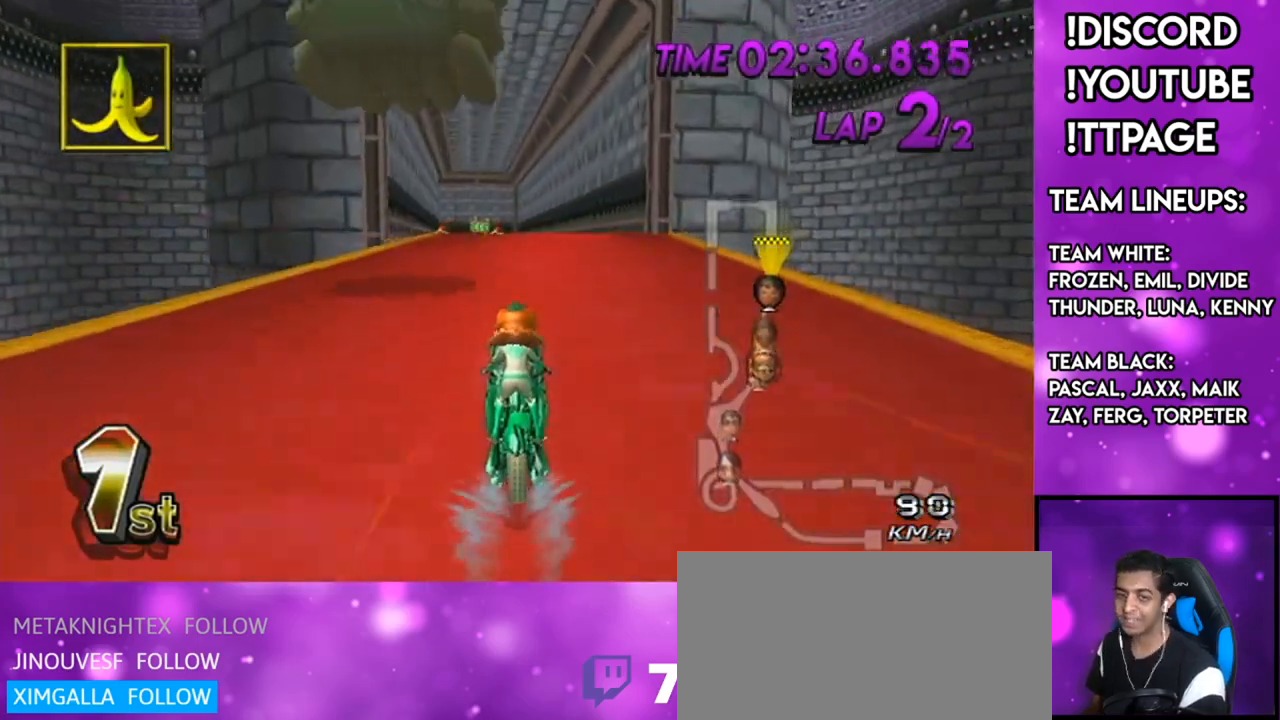
{"buttons": ["A", "L1"], "left_stick": "up", "right_stick": "center"}
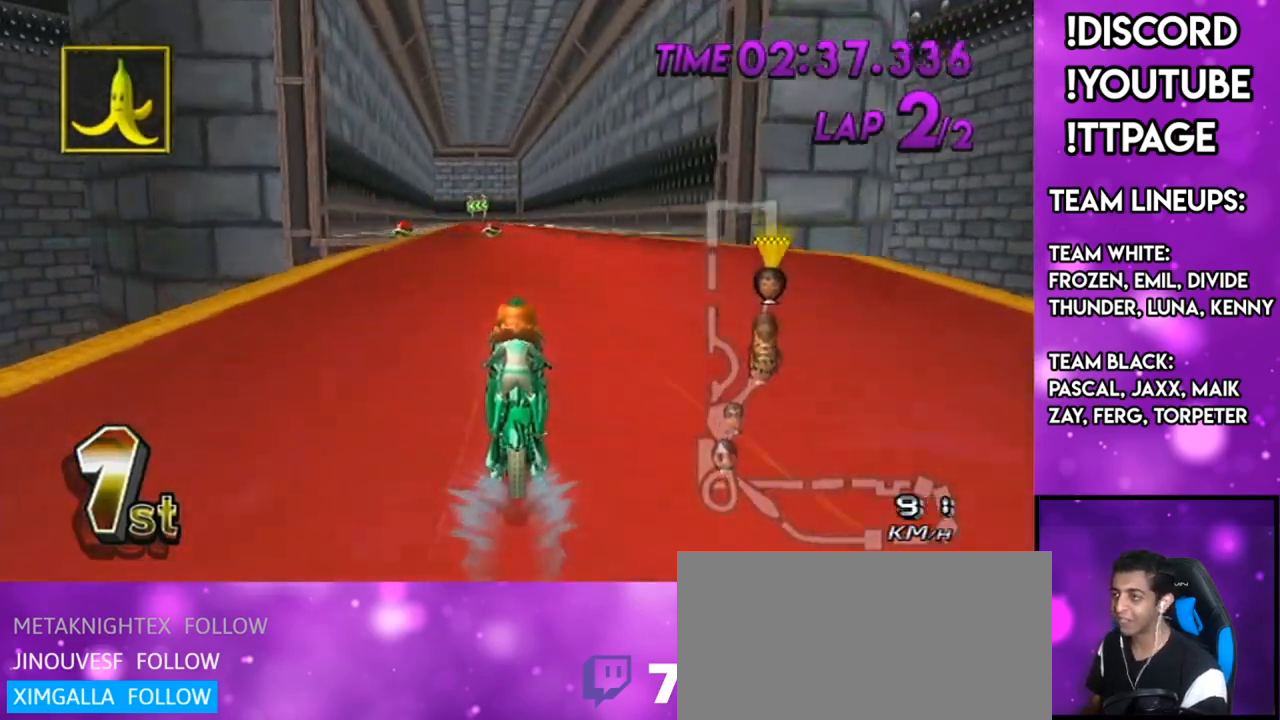
{"buttons": ["A", "R1"], "left_stick": "right", "right_stick": "center"}
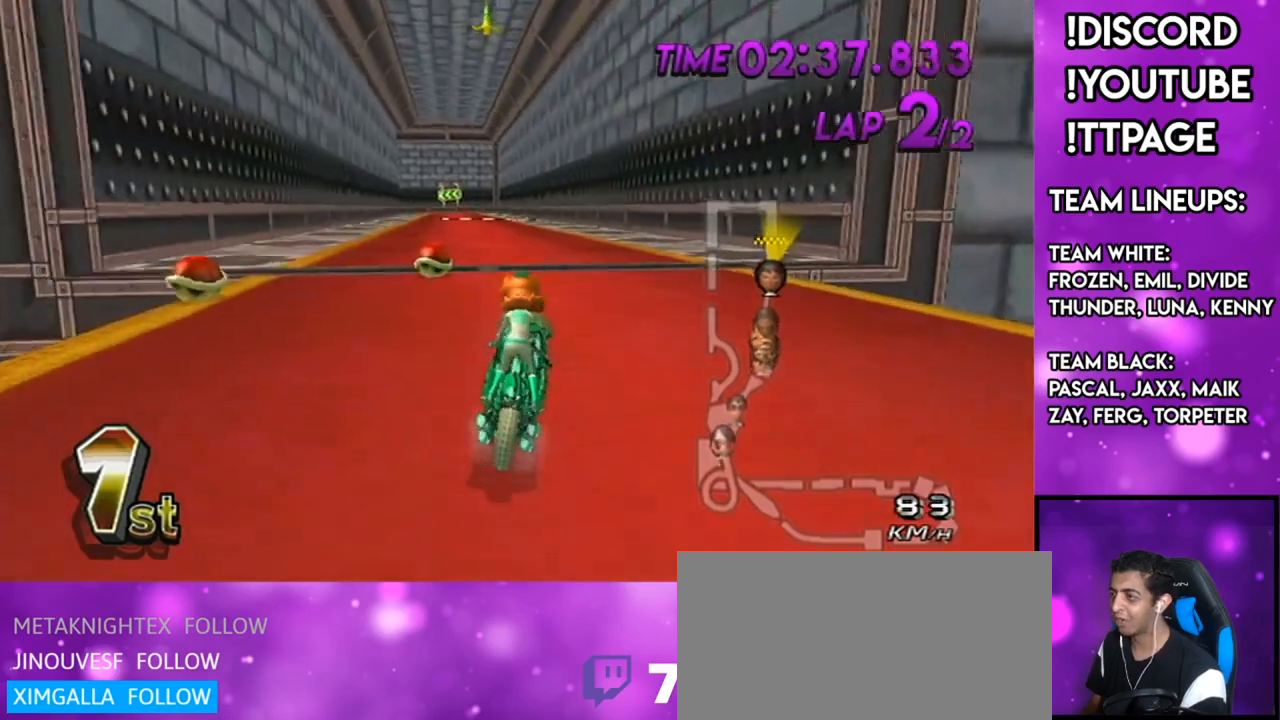
{"buttons": ["A", "L1", "R1"], "left_stick": "left", "right_stick": "left"}
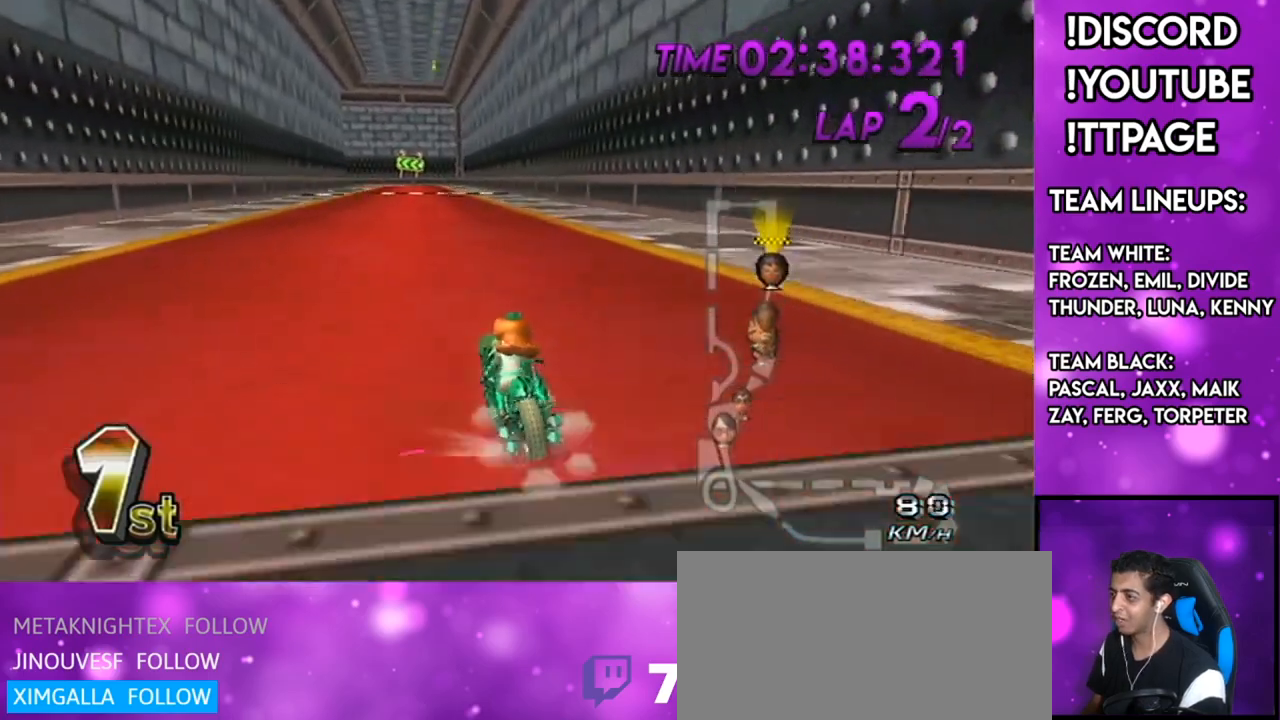
{"buttons": ["A", "R1"], "left_stick": "center", "right_stick": "center"}
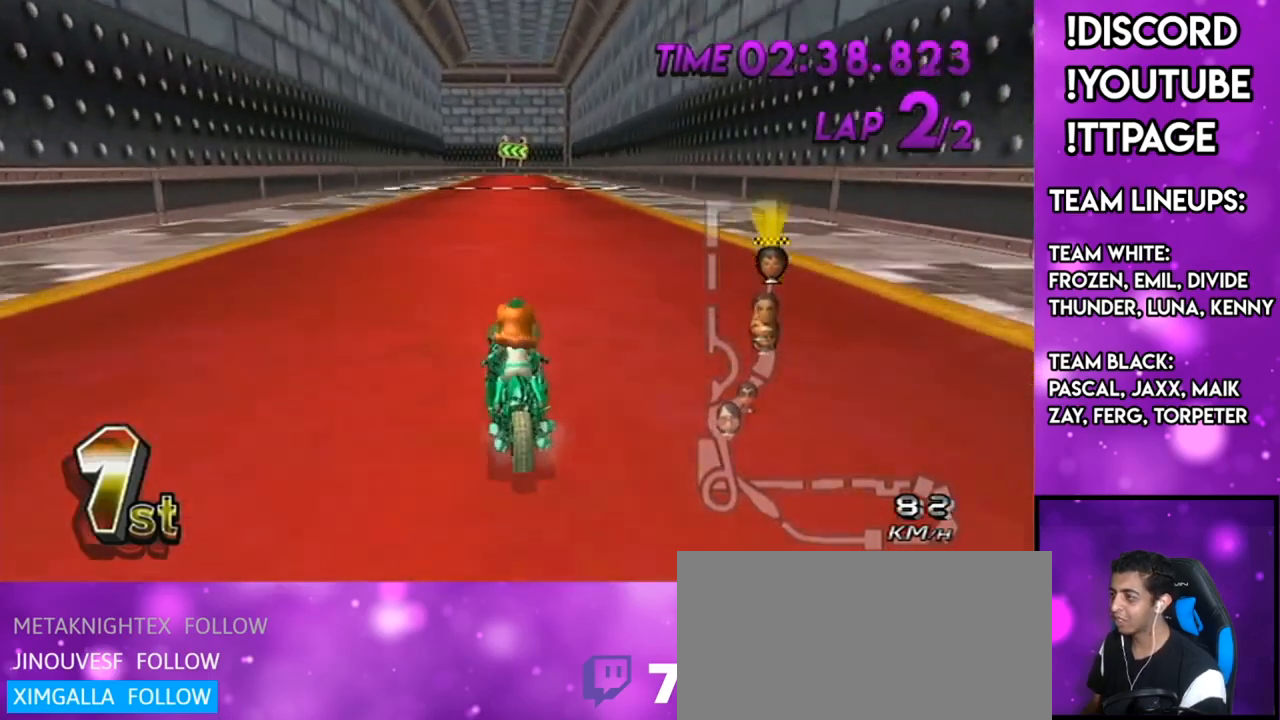
{"buttons": [], "left_stick": "center", "right_stick": "center", "events": [[50, "R1", "up"], [167, "R1", "down"], [334, "left_stick", "right"], [400, "R1", "up"], [434, "A", "up"], [434, "left_stick", "center"]]}
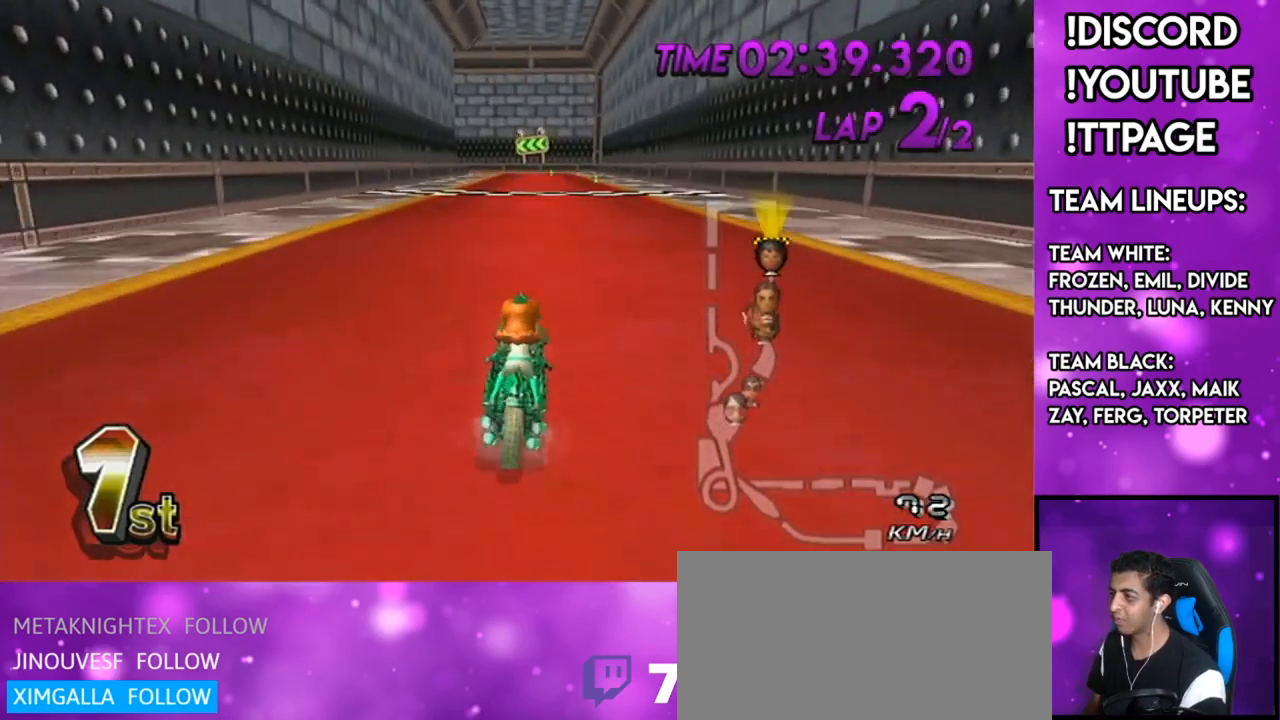
{"buttons": [], "left_stick": "center", "right_stick": "center", "events": [[34, "A", "down"], [50, "R1", "down"], [50, "right_stick", "left"], [101, "R1", "up"], [101, "right_stick", "center"], [167, "X", "down"], [317, "X", "up"], [351, "A", "up"]]}
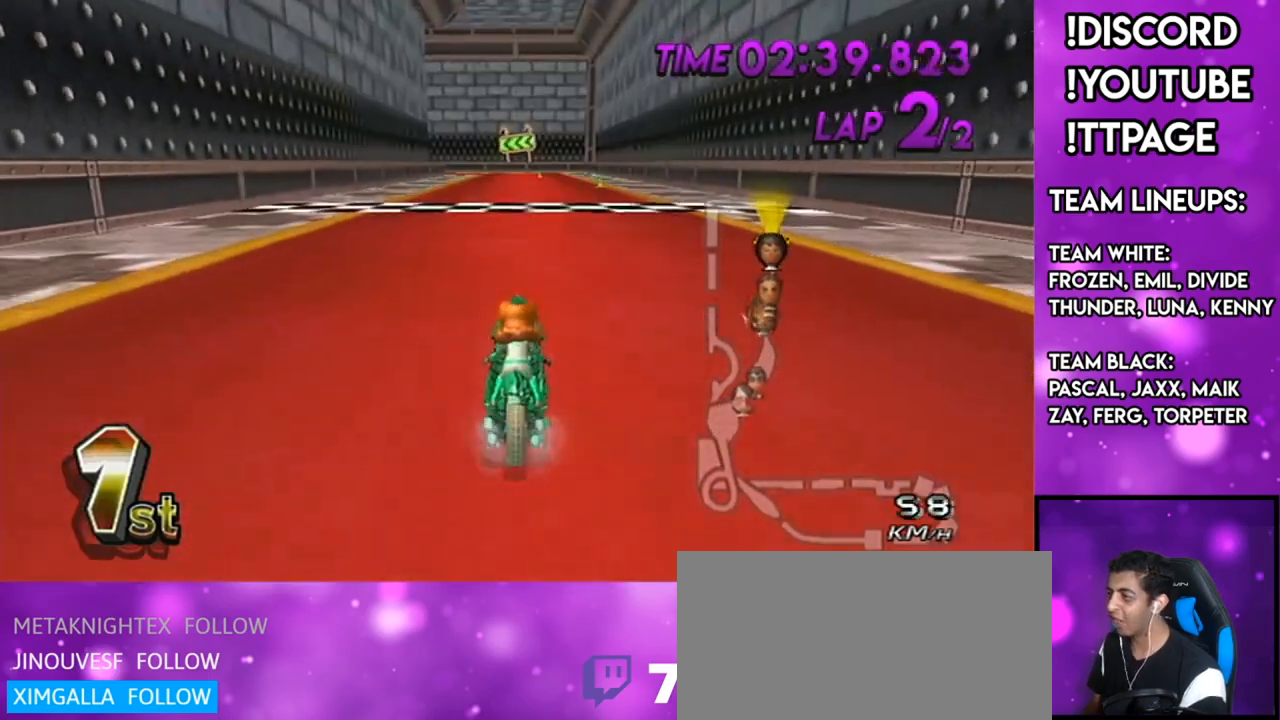
{"buttons": ["A"], "left_stick": "center", "right_stick": "center", "events": [[284, "A", "down"], [284, "X", "down"], [500, "X", "up"]]}
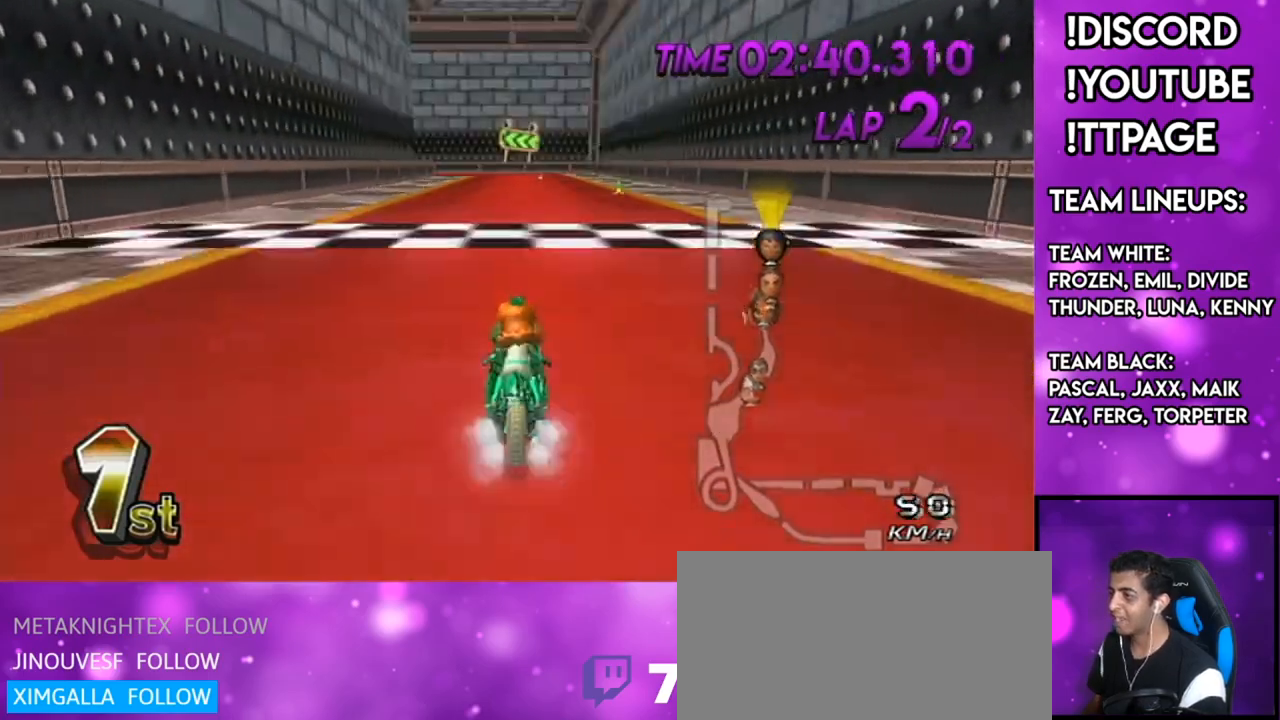
{"buttons": ["A", "DPAD_UP"], "left_stick": "center", "right_stick": "center", "events": [[117, "X", "down"], [301, "DPAD_UP", "down"], [334, "X", "up"], [367, "DPAD_UP", "up"], [451, "DPAD_UP", "down"]]}
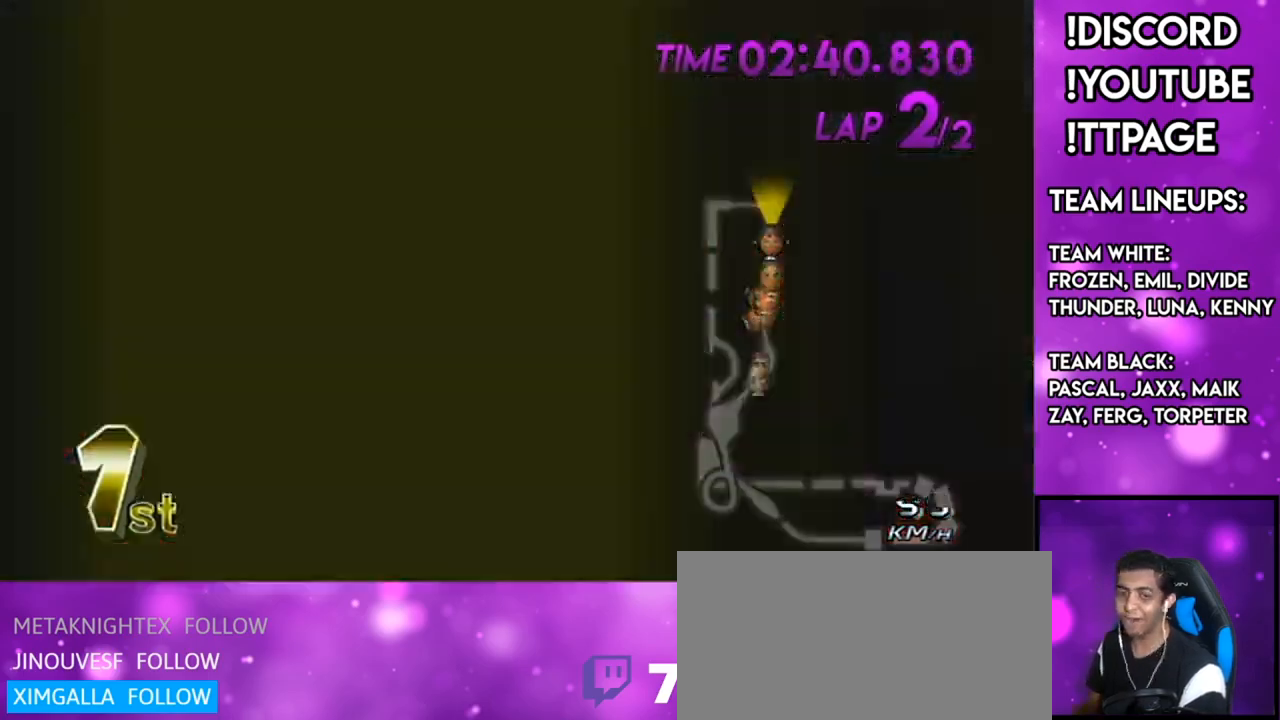
{"buttons": [], "left_stick": "center", "right_stick": "center", "events": [[67, "DPAD_UP", "up"], [450, "A", "up"]]}
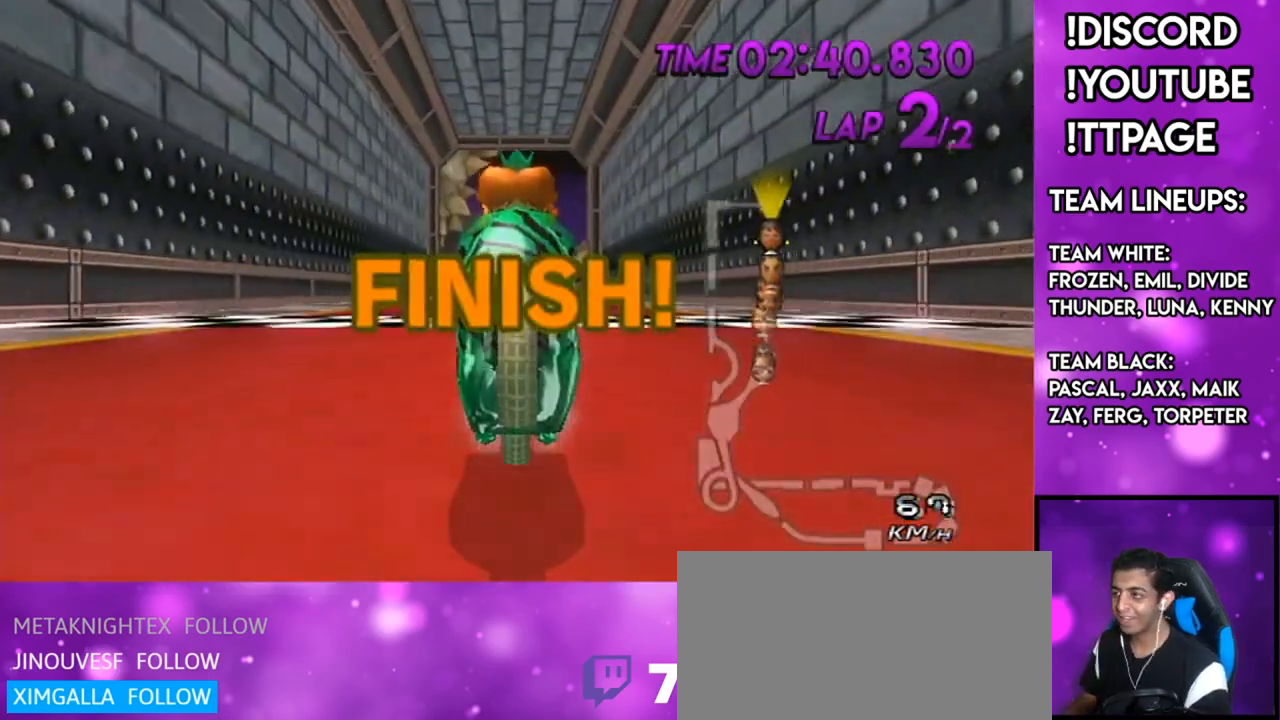
{"buttons": [], "left_stick": "center", "right_stick": "center", "events": []}
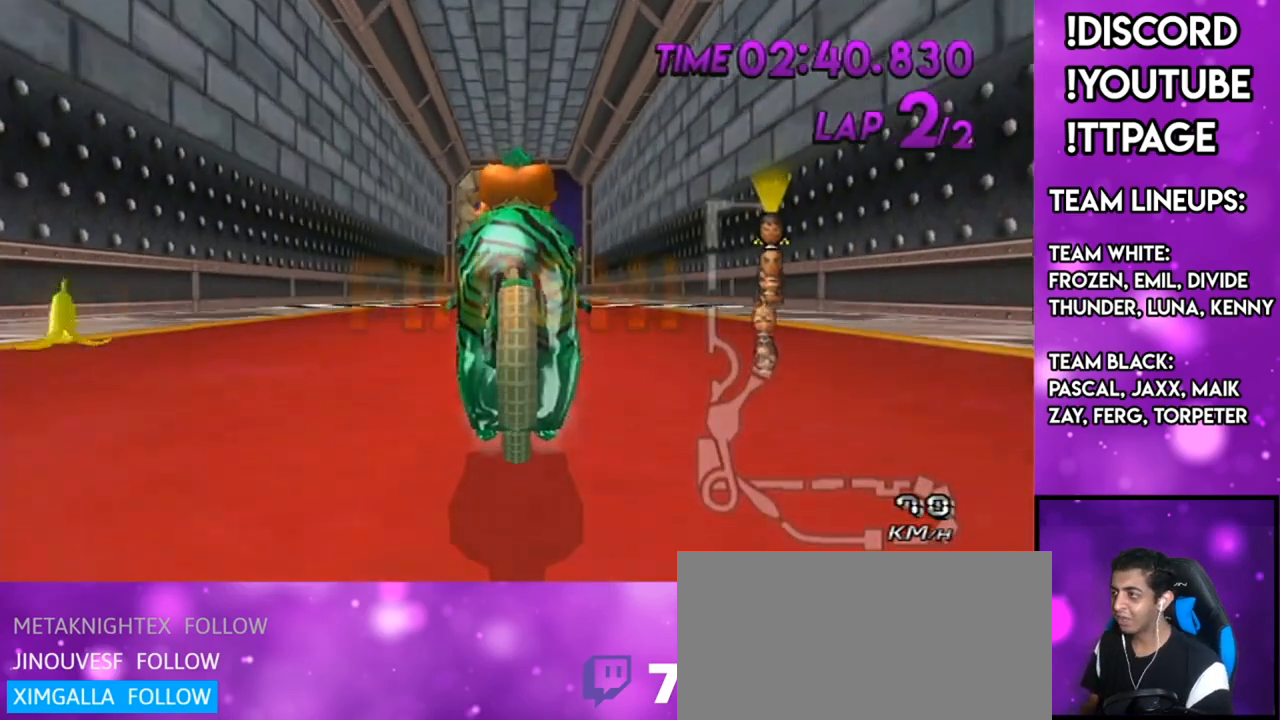
{"buttons": [], "left_stick": "center", "right_stick": "center", "events": []}
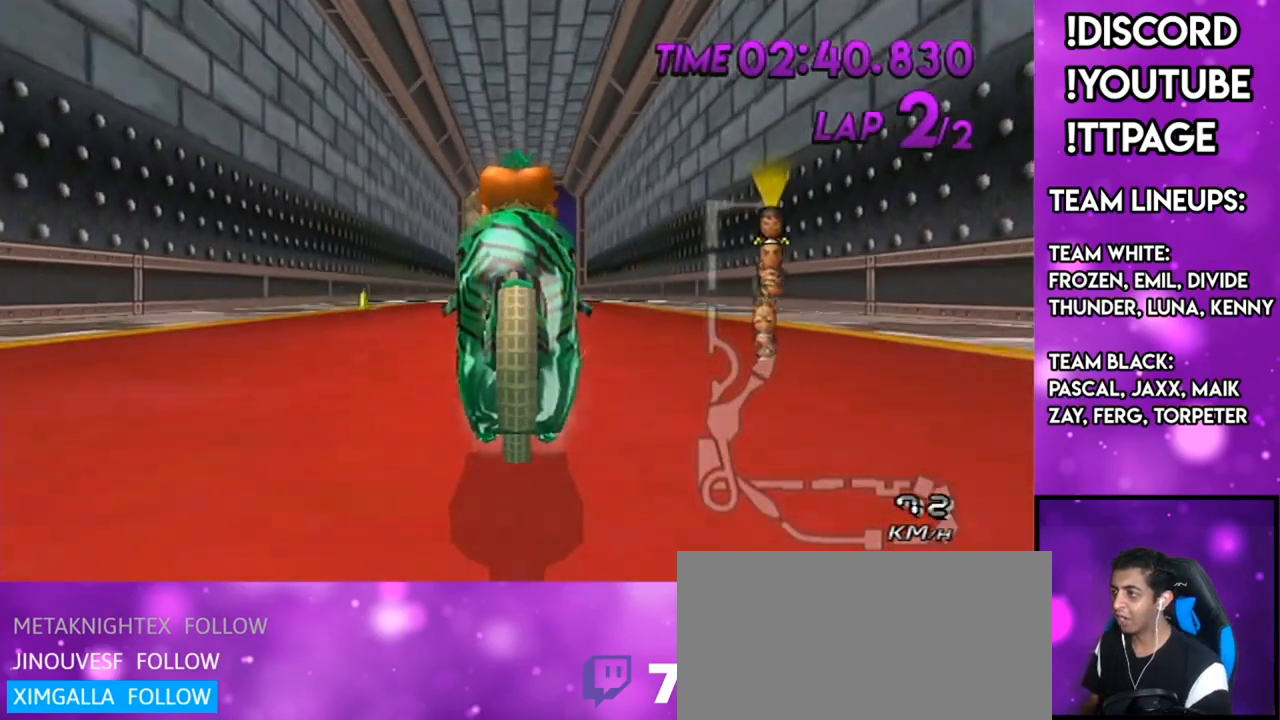
{"buttons": [], "left_stick": "center", "right_stick": "center", "events": [[434, "R1", "down"], [434, "right_stick", "left"], [501, "R1", "up"], [501, "right_stick", "center"]]}
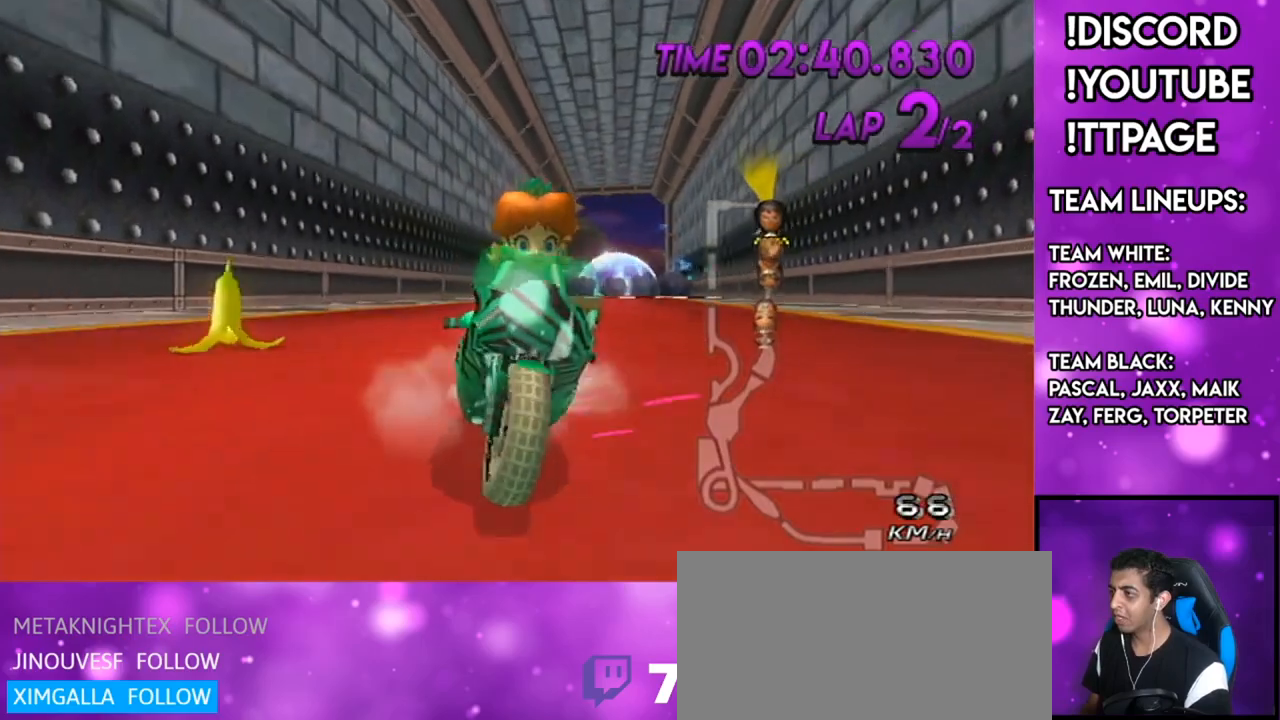
{"buttons": [], "left_stick": "center", "right_stick": "center", "events": []}
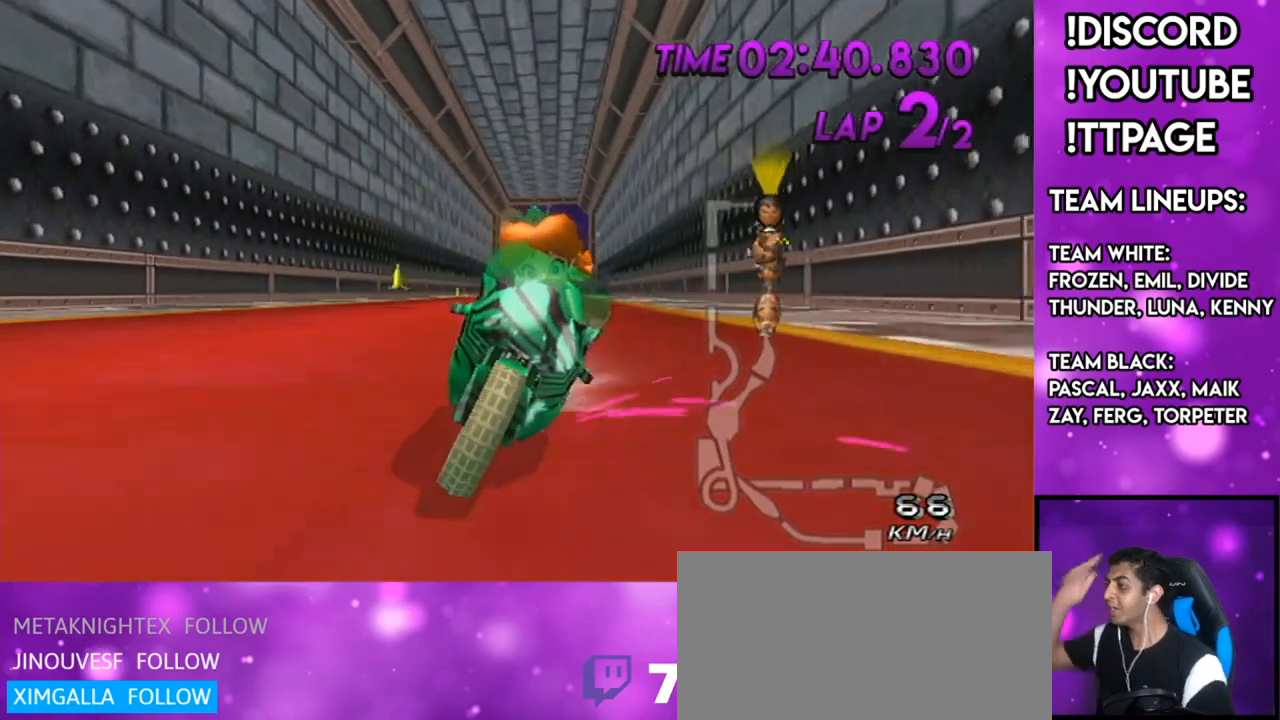
{"buttons": [], "left_stick": "center", "right_stick": "center", "events": []}